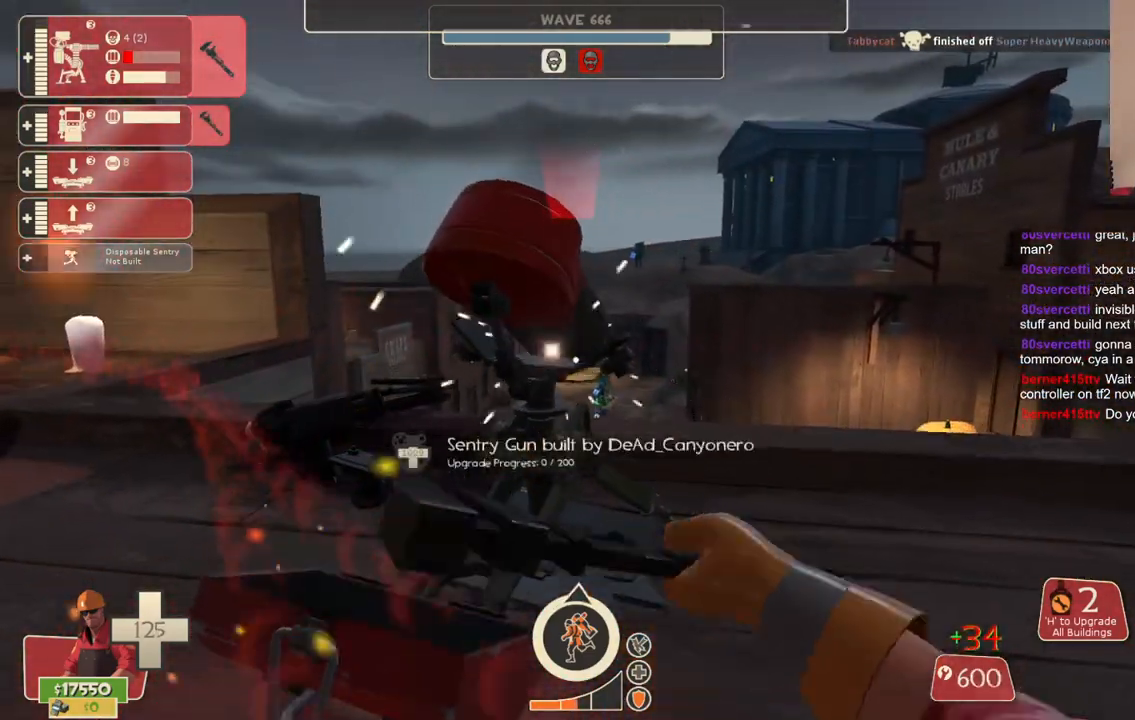
Gameplay with a controller (PlayStation layout); each line is a JSON object with the inputs held at the frame after it. "events" lists button and stick changes between this image and that frame as [ms after this image, input, new state], when the widget could be followed in between. Not read: L3.
{"buttons": ["R2"], "left_stick": "center", "right_stick": "center", "events": []}
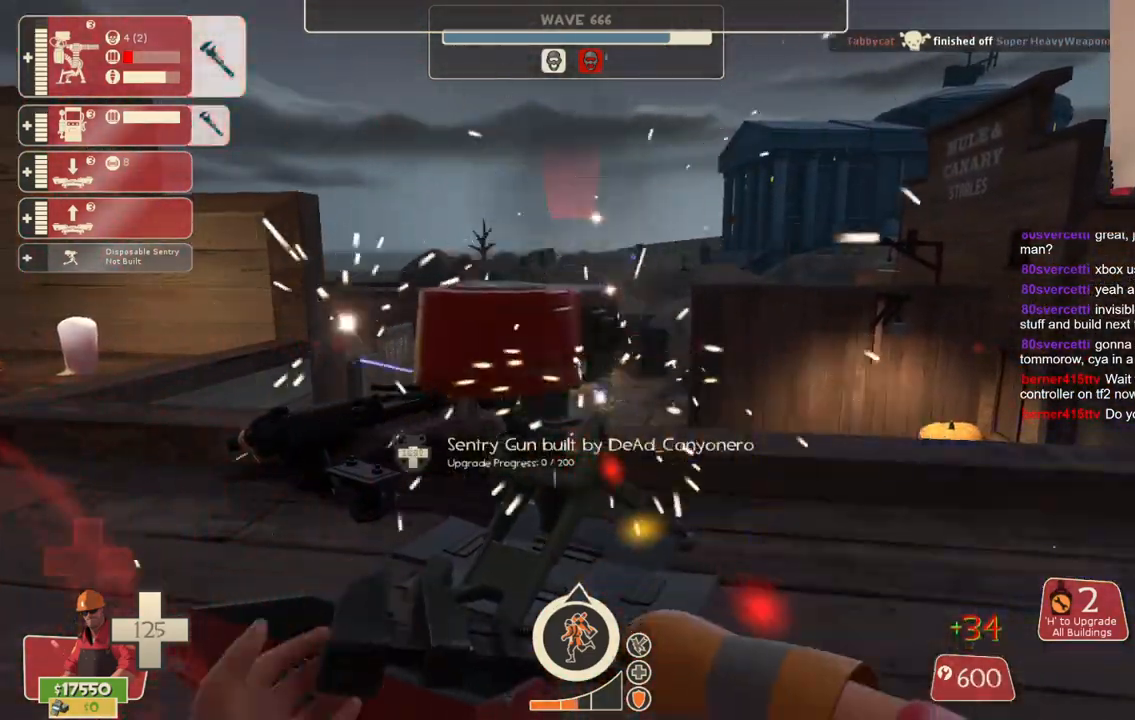
{"buttons": ["R2"], "left_stick": "center", "right_stick": "center", "events": []}
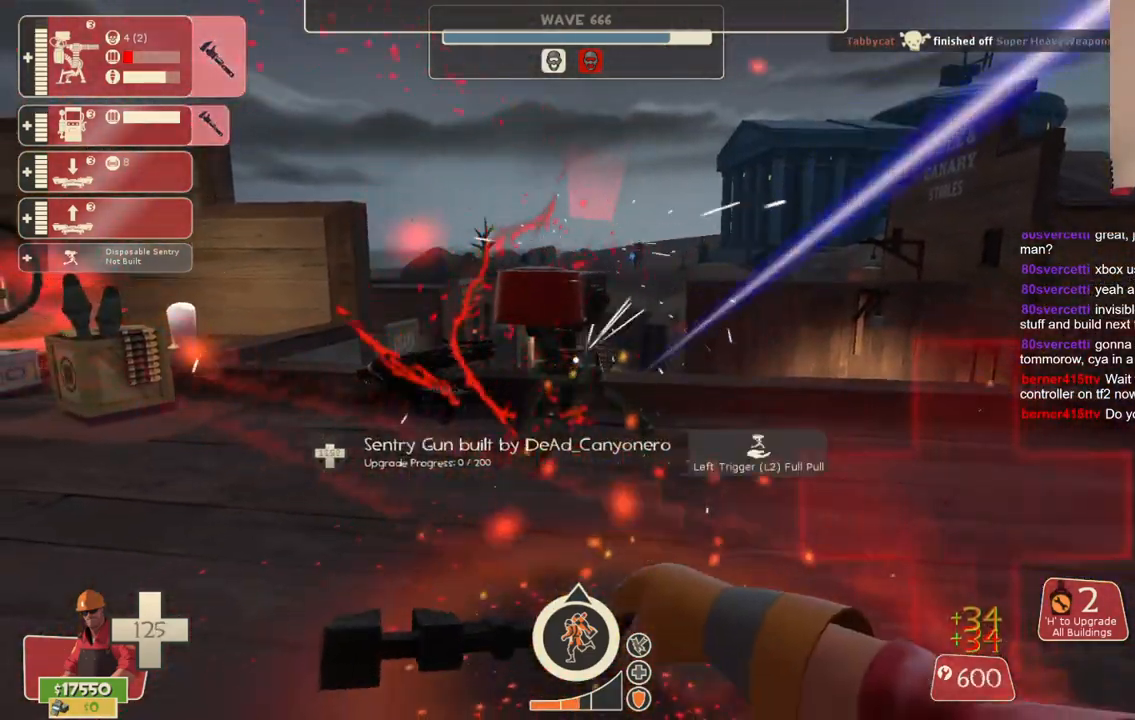
{"buttons": ["R2"], "left_stick": "up", "right_stick": "center", "events": [[133, "left_stick", "up"]]}
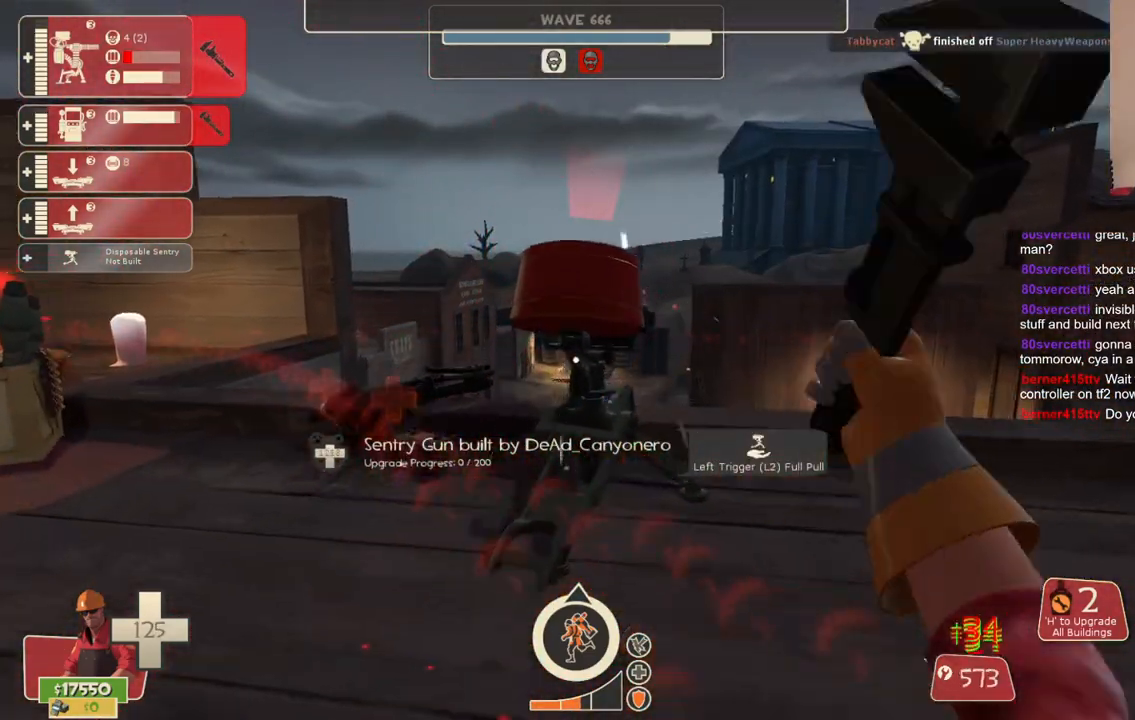
{"buttons": ["R2"], "left_stick": "center", "right_stick": "center", "events": [[100, "left_stick", "center"]]}
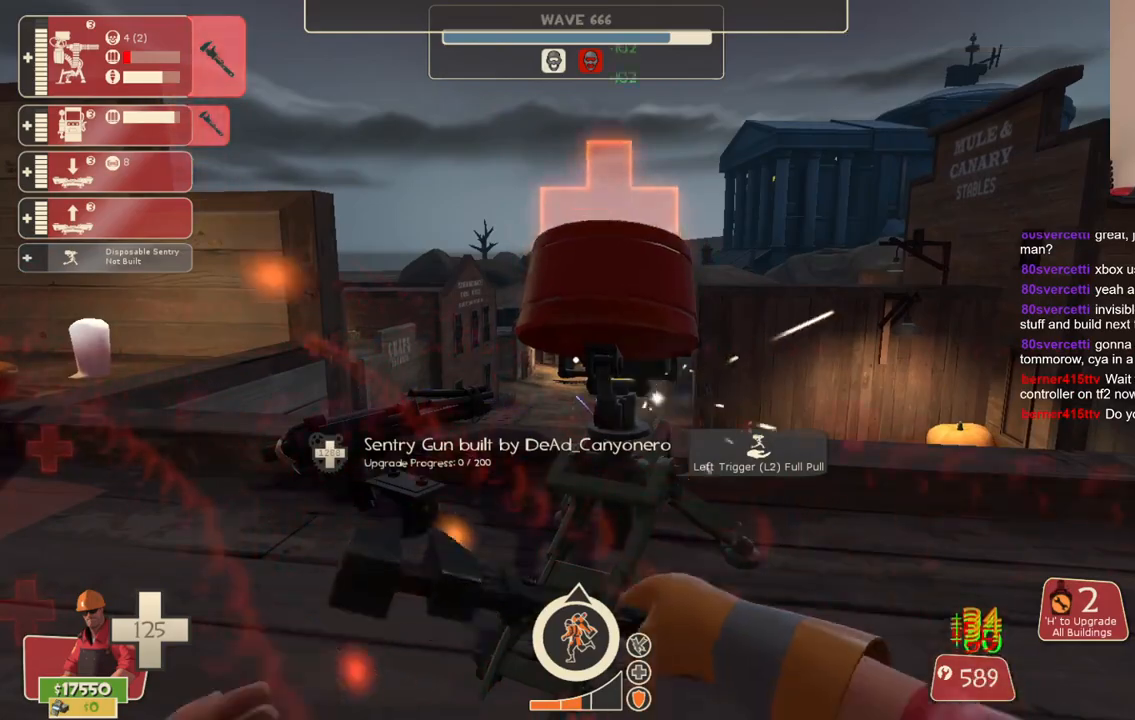
{"buttons": ["R2"], "left_stick": "center", "right_stick": "center", "events": []}
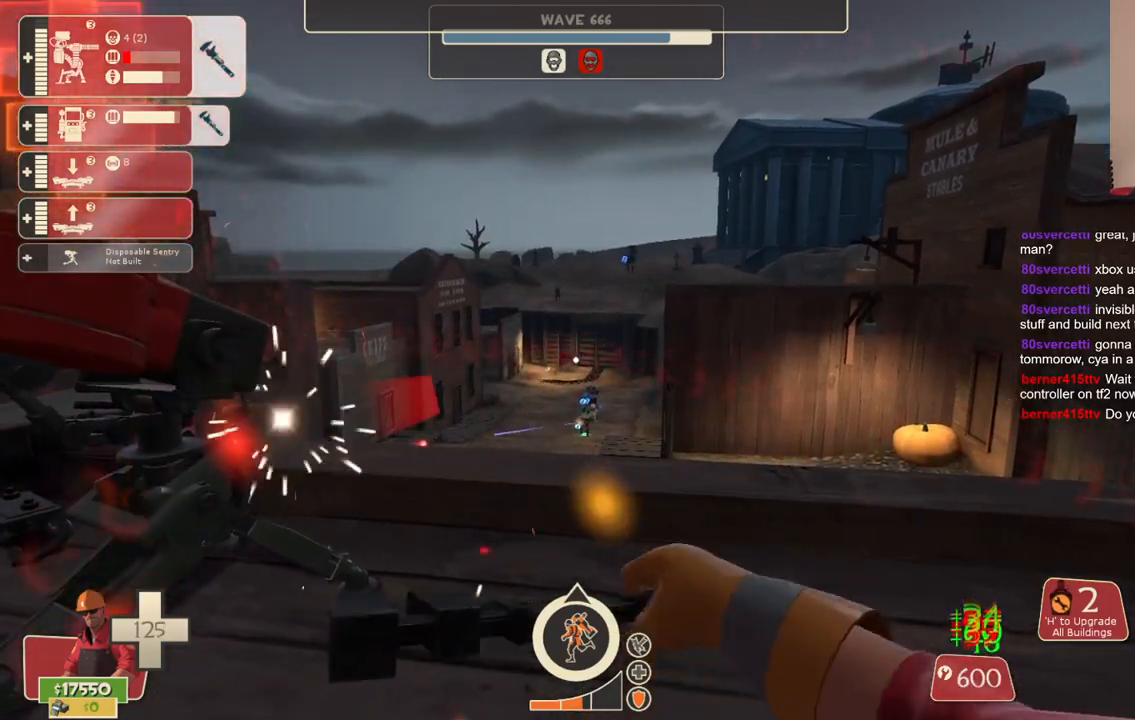
{"buttons": ["R2"], "left_stick": "center", "right_stick": "center", "events": []}
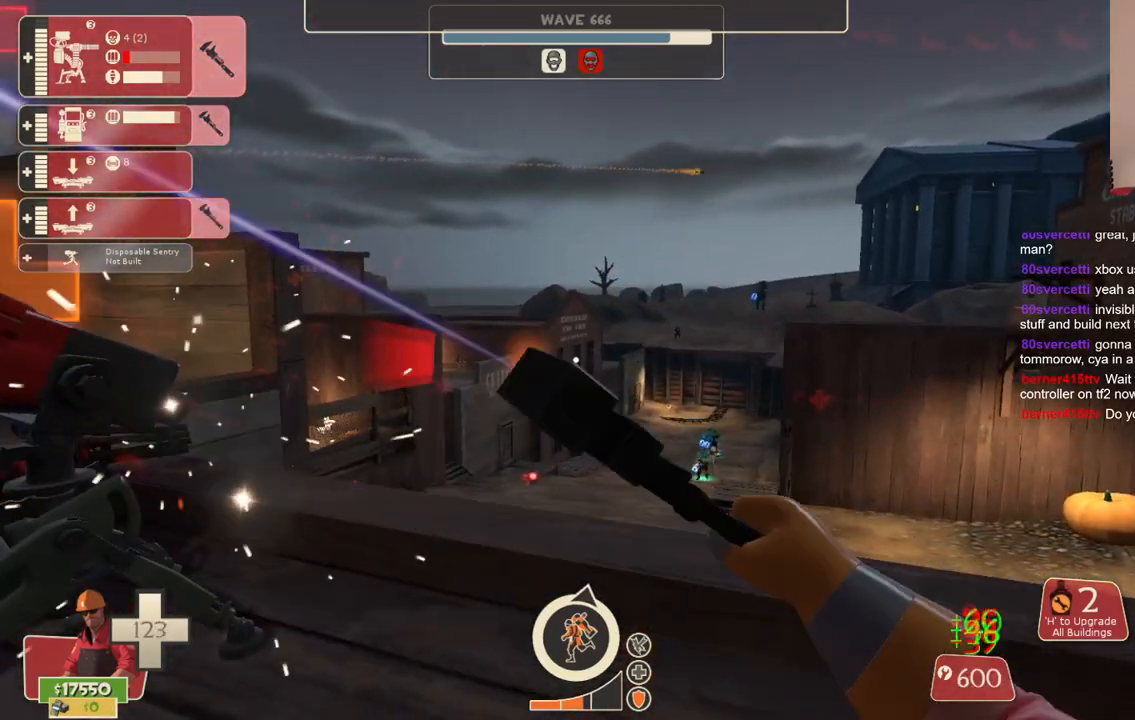
{"buttons": ["R2"], "left_stick": "center", "right_stick": "center", "events": []}
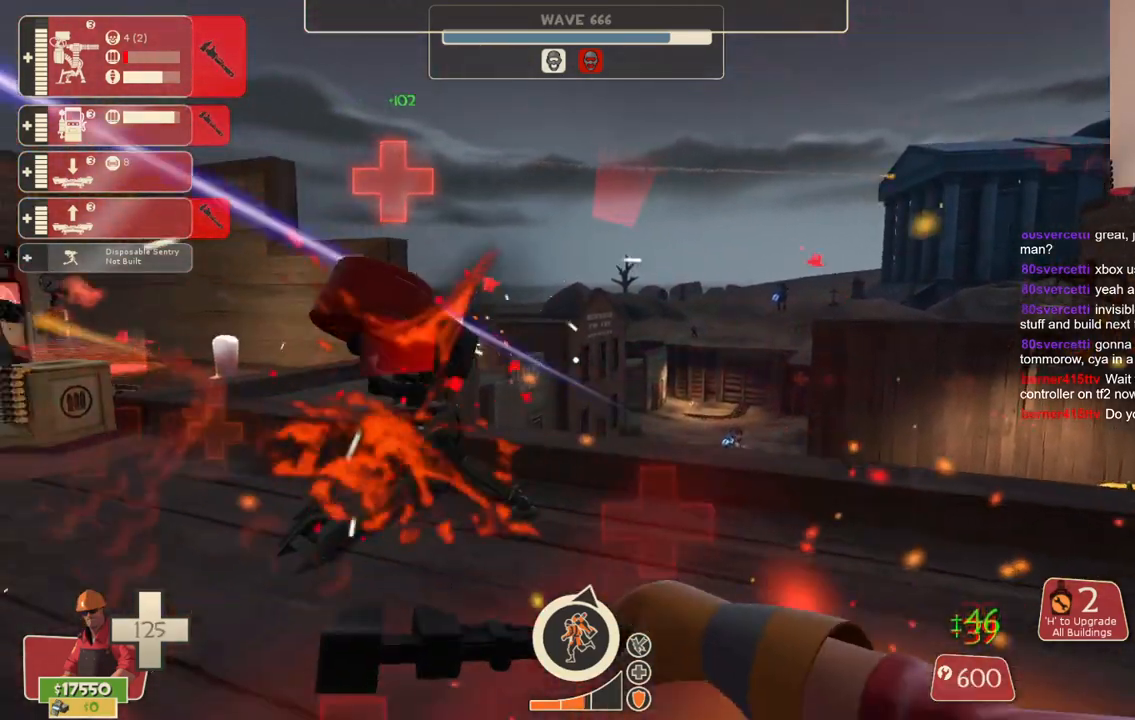
{"buttons": ["R2"], "left_stick": "center", "right_stick": "center", "events": [[17, "right_stick", "left"], [100, "right_stick", "center"], [367, "right_stick", "right"], [483, "right_stick", "center"]]}
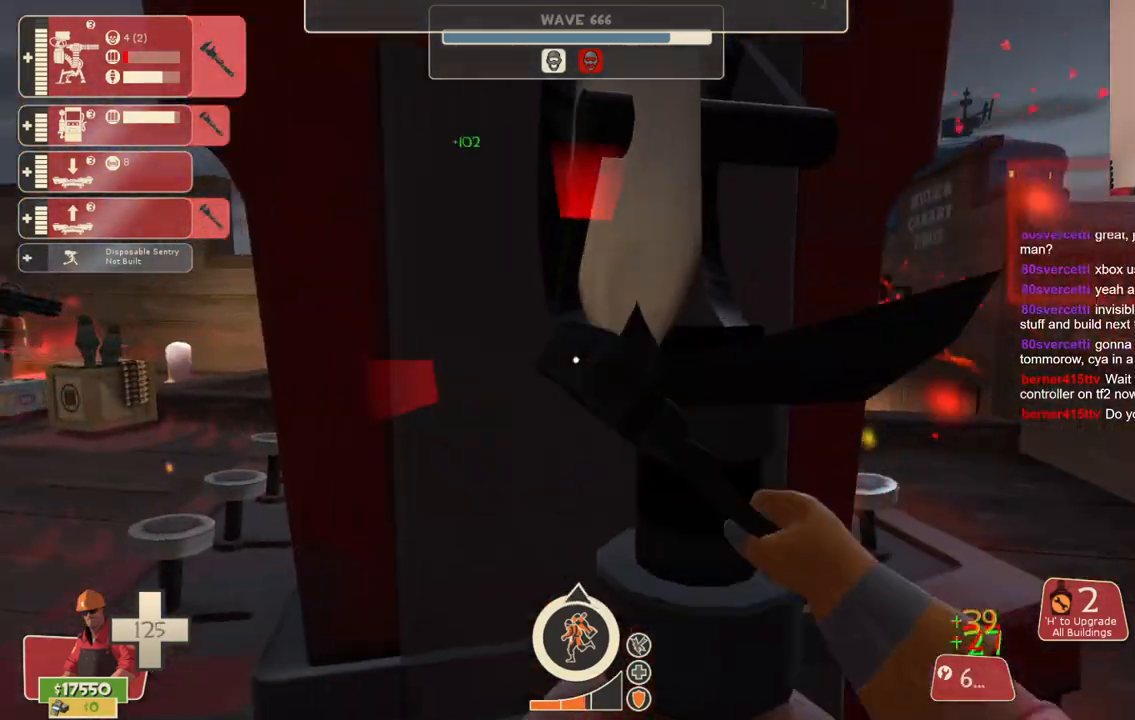
{"buttons": ["R2"], "left_stick": "center", "right_stick": "center", "events": [[33, "left_stick", "up-left"], [183, "left_stick", "center"]]}
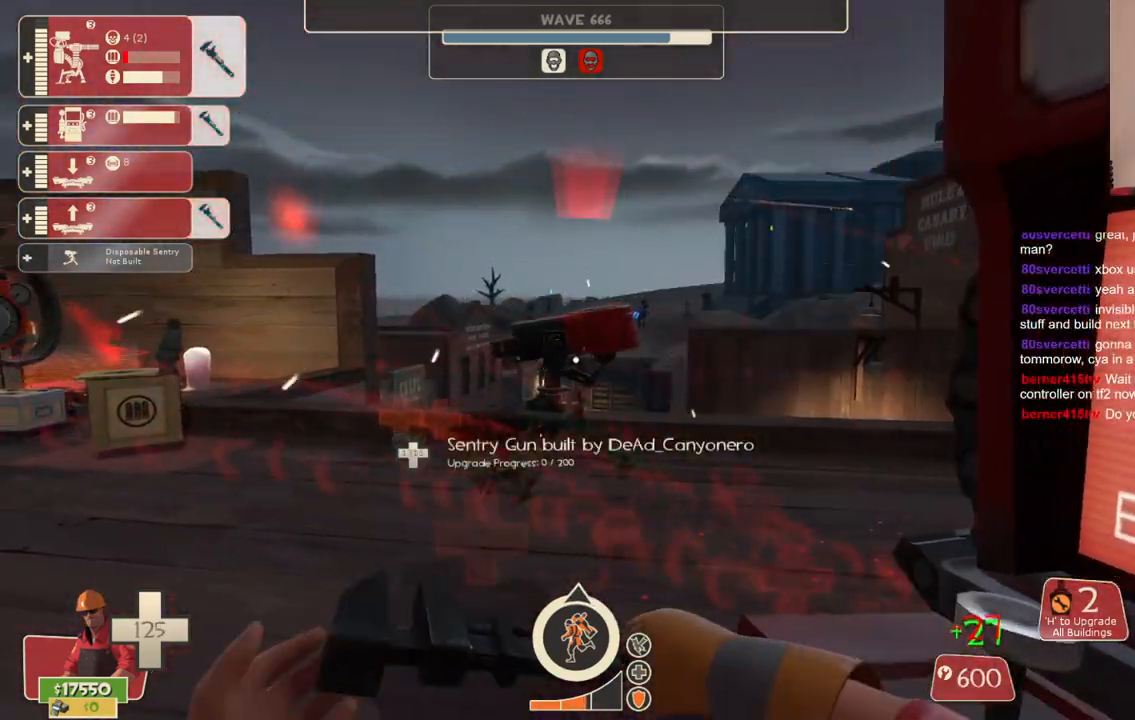
{"buttons": ["R2"], "left_stick": "up", "right_stick": "center", "events": [[33, "left_stick", "up-left"], [233, "left_stick", "up"]]}
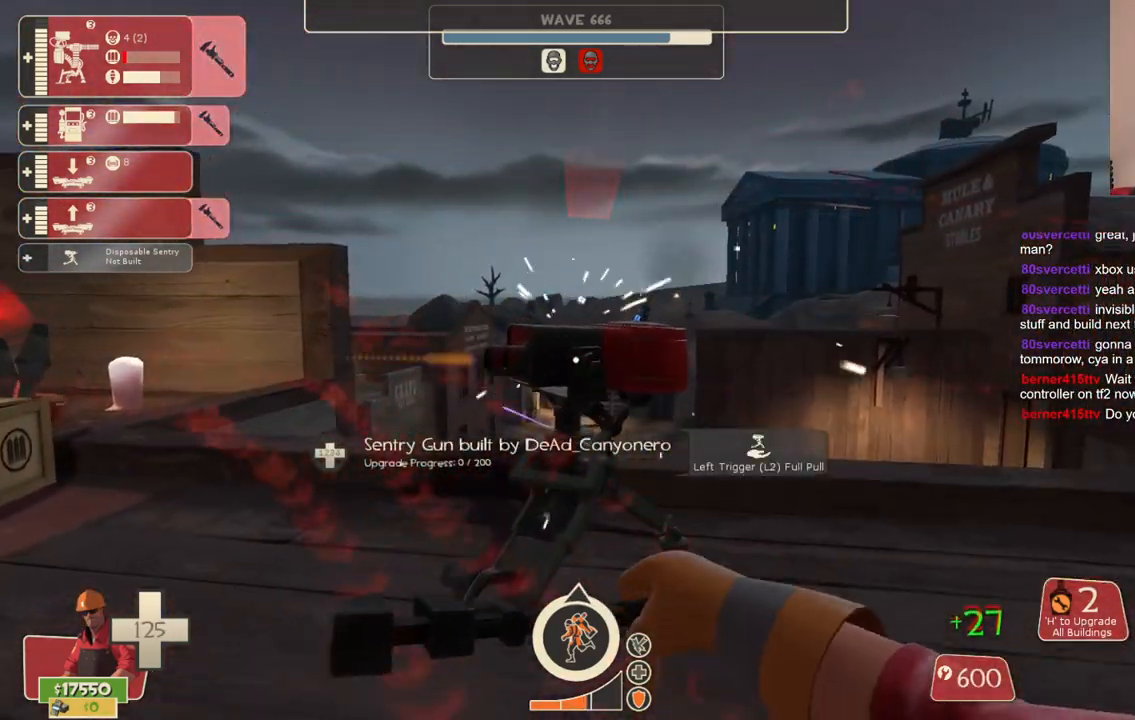
{"buttons": ["R2"], "left_stick": "center", "right_stick": "center", "events": [[217, "left_stick", "center"]]}
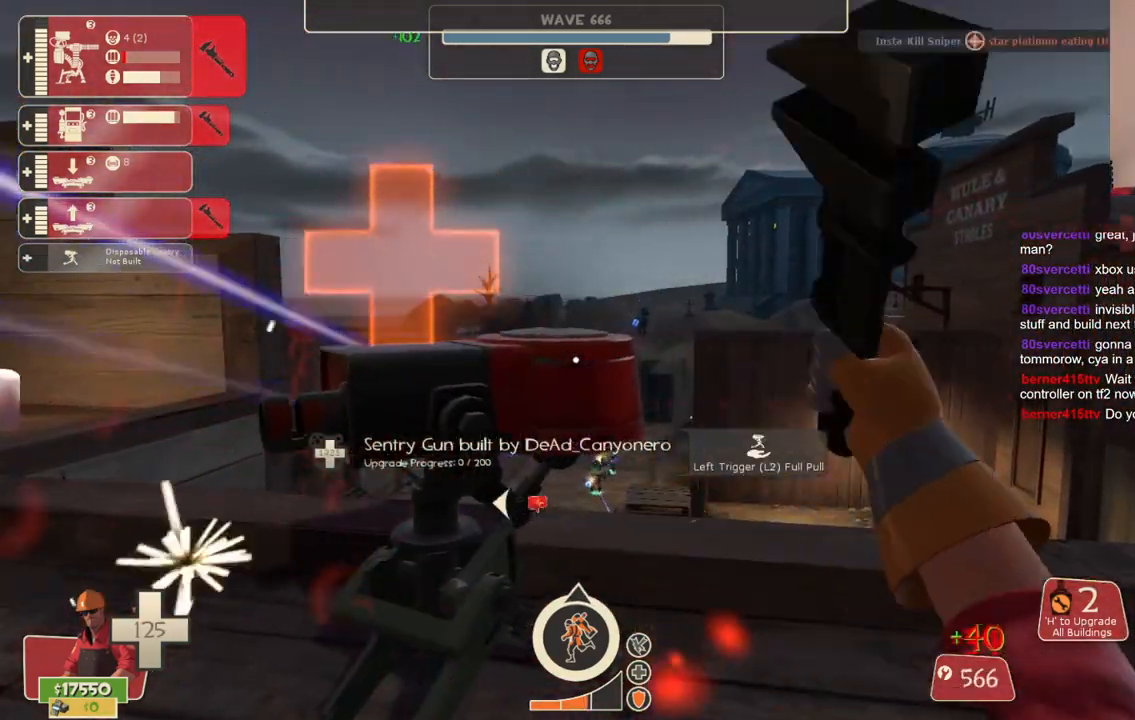
{"buttons": ["R2"], "left_stick": "center", "right_stick": "center", "events": []}
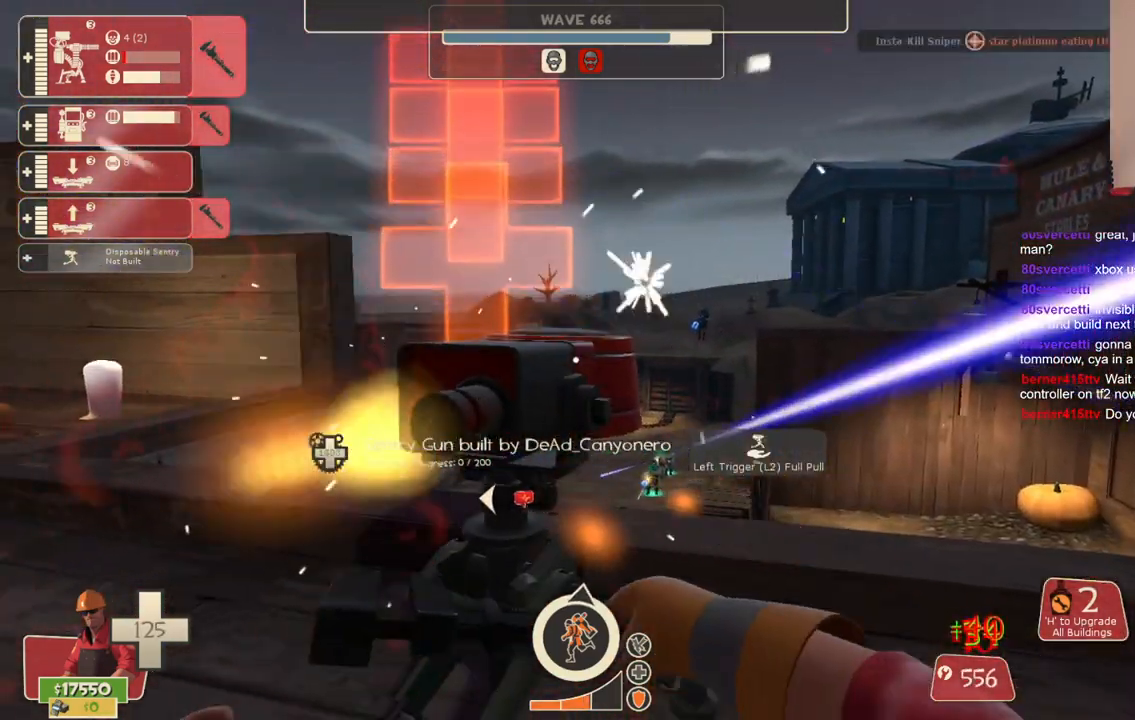
{"buttons": ["R2"], "left_stick": "center", "right_stick": "center", "events": []}
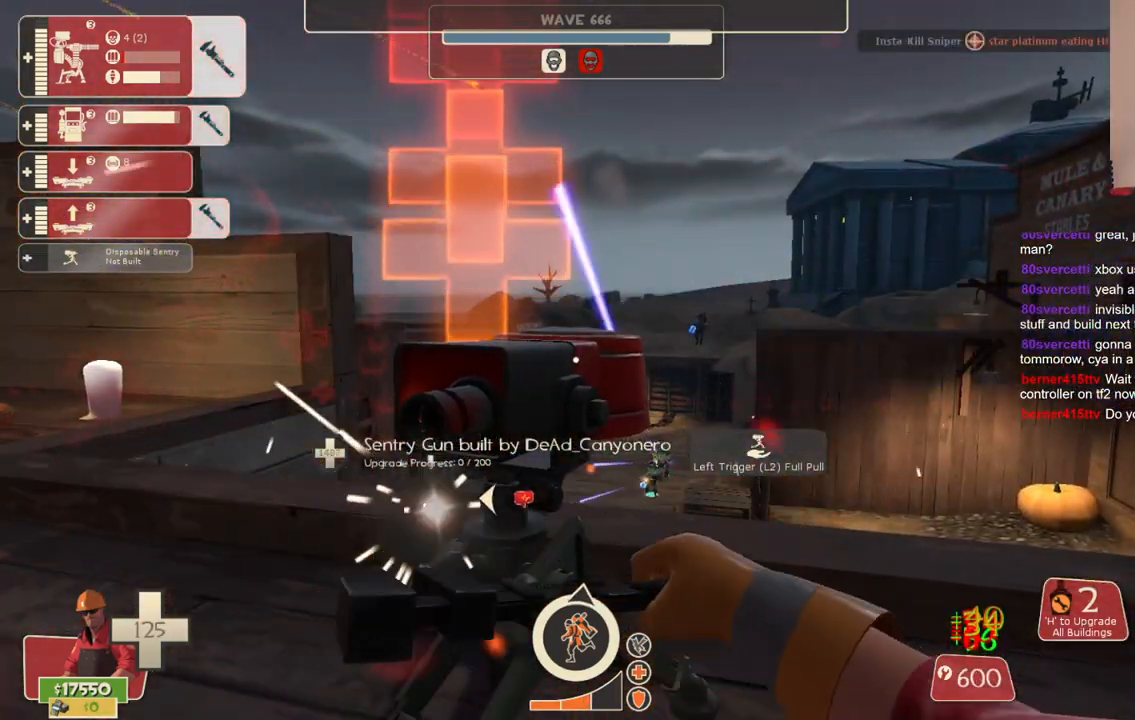
{"buttons": ["R2"], "left_stick": "center", "right_stick": "center", "events": []}
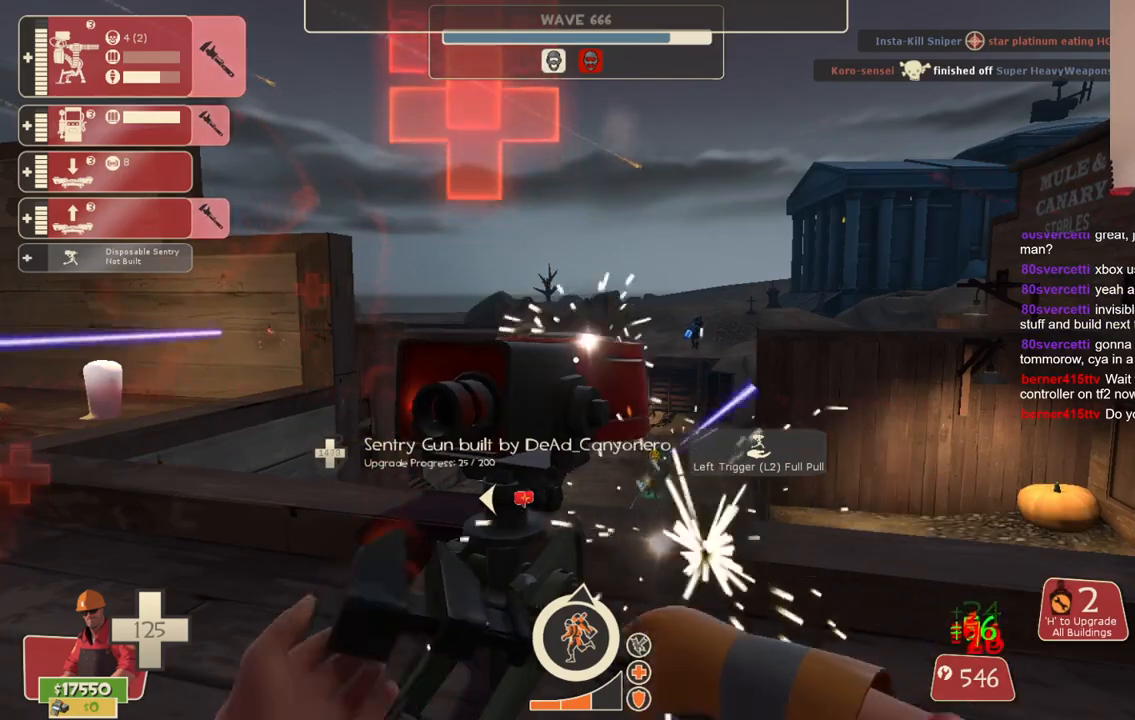
{"buttons": ["R2"], "left_stick": "center", "right_stick": "center", "events": []}
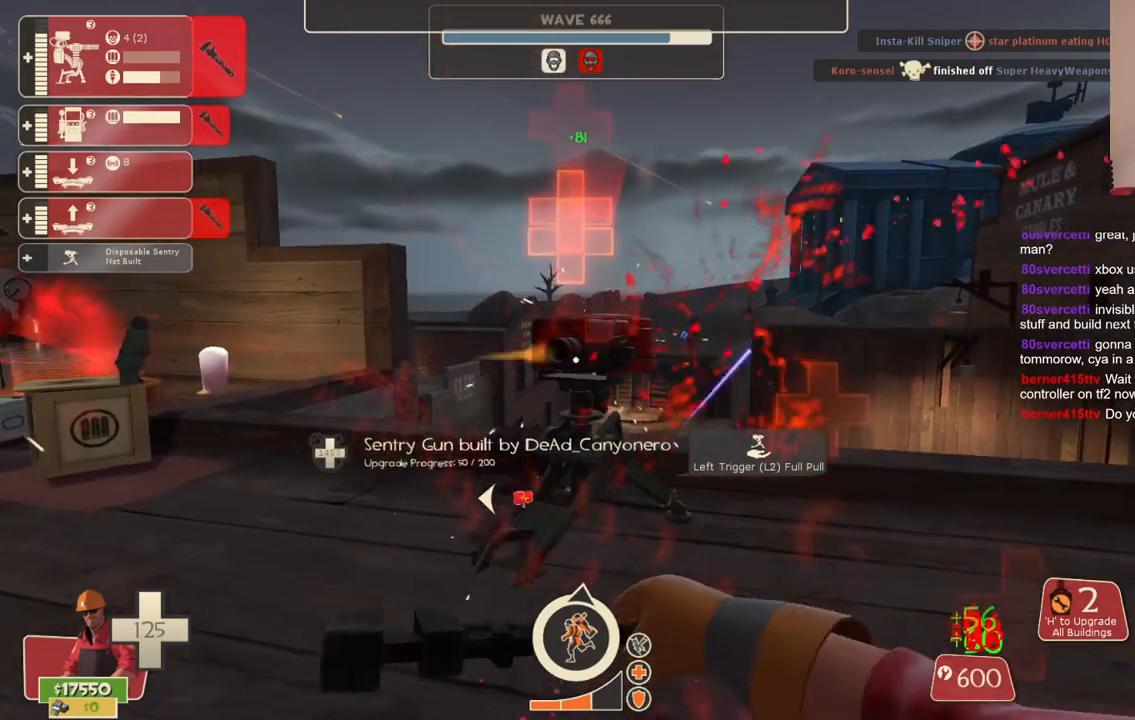
{"buttons": ["R2"], "left_stick": "up", "right_stick": "center", "events": [[250, "left_stick", "up"]]}
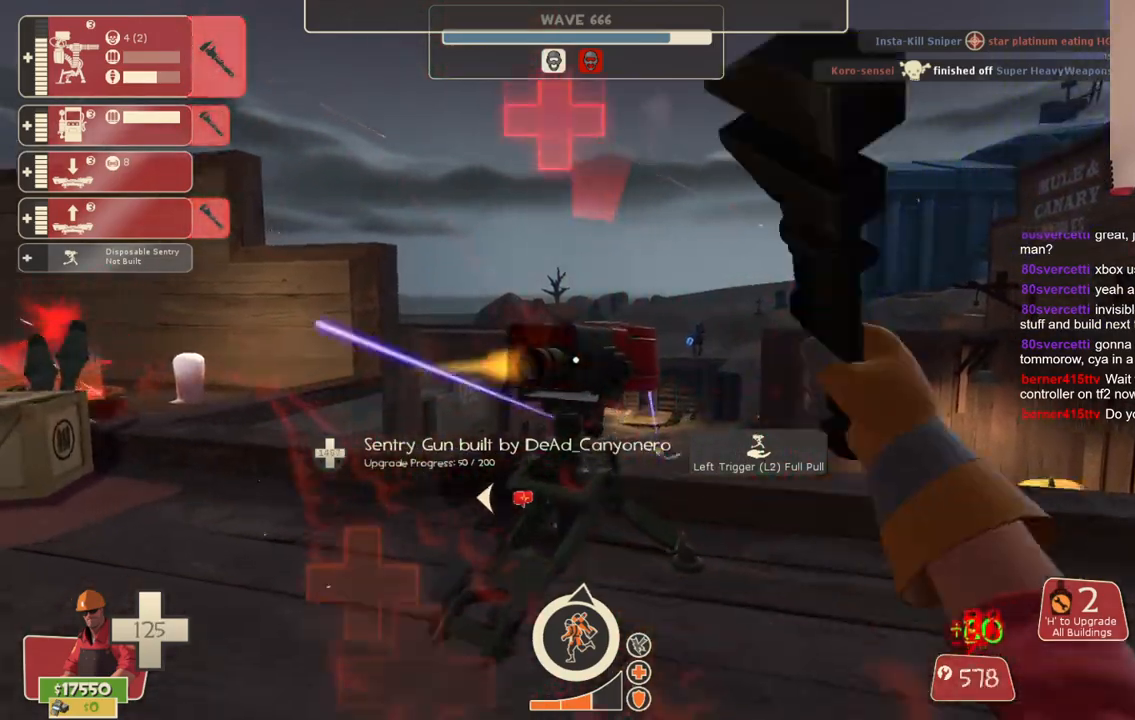
{"buttons": ["R2"], "left_stick": "center", "right_stick": "center", "events": [[217, "left_stick", "center"]]}
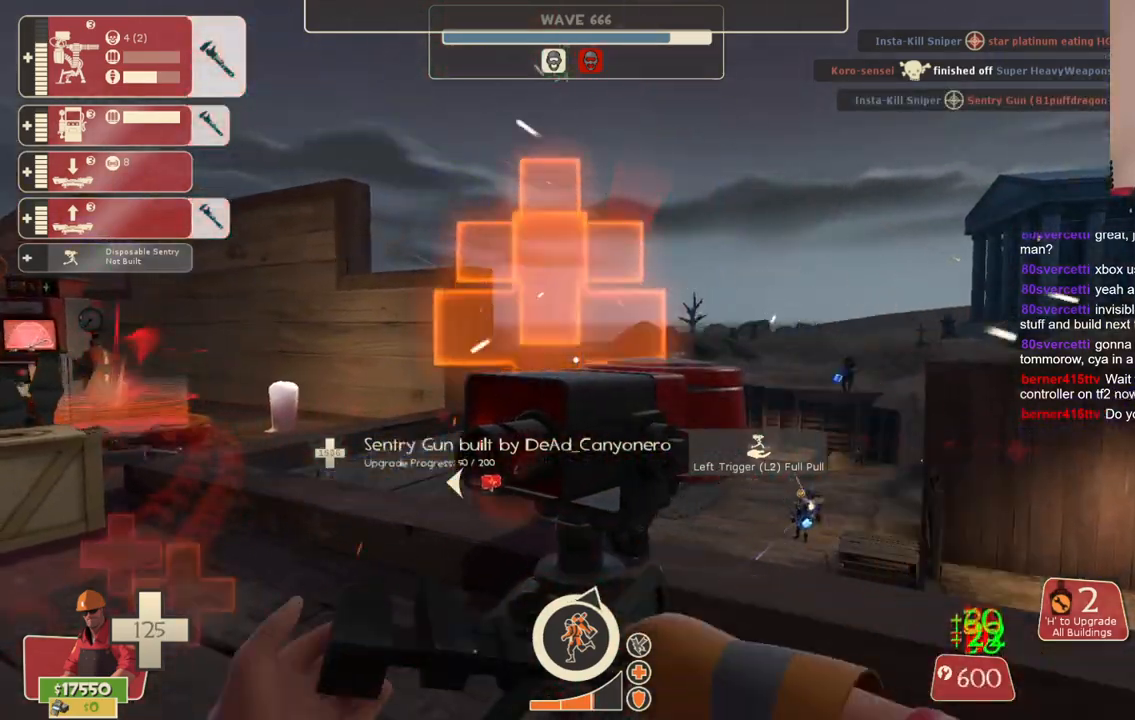
{"buttons": ["R2"], "left_stick": "center", "right_stick": "center", "events": []}
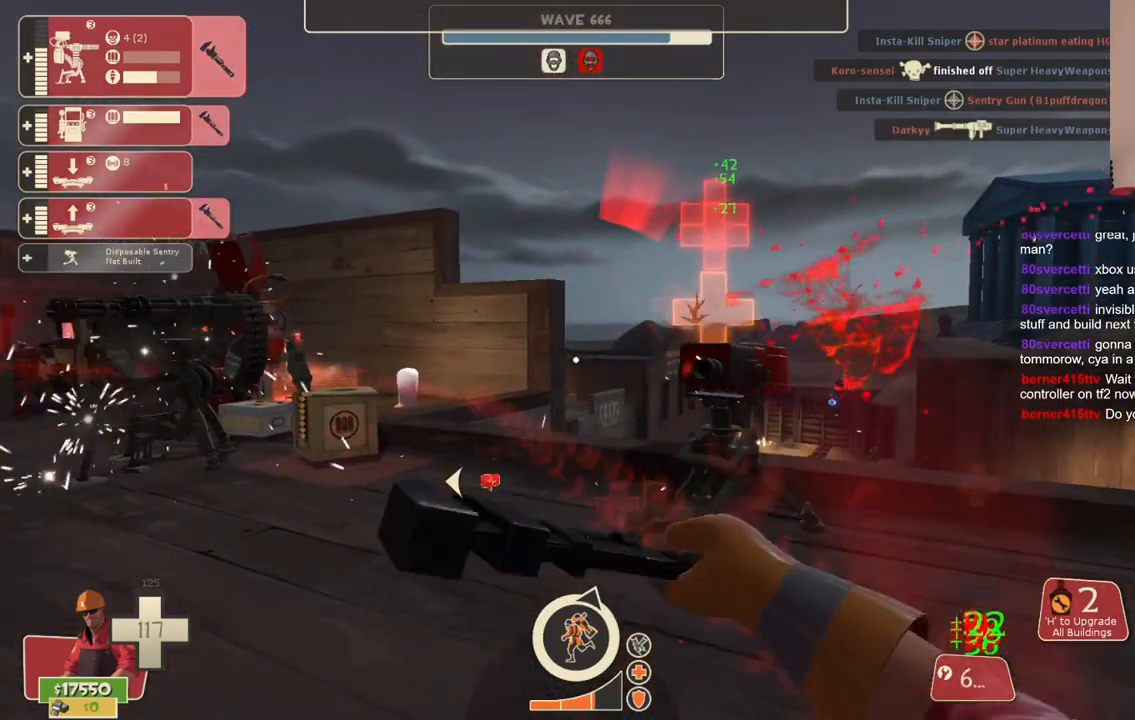
{"buttons": ["R2"], "left_stick": "up", "right_stick": "center", "events": [[333, "left_stick", "up"]]}
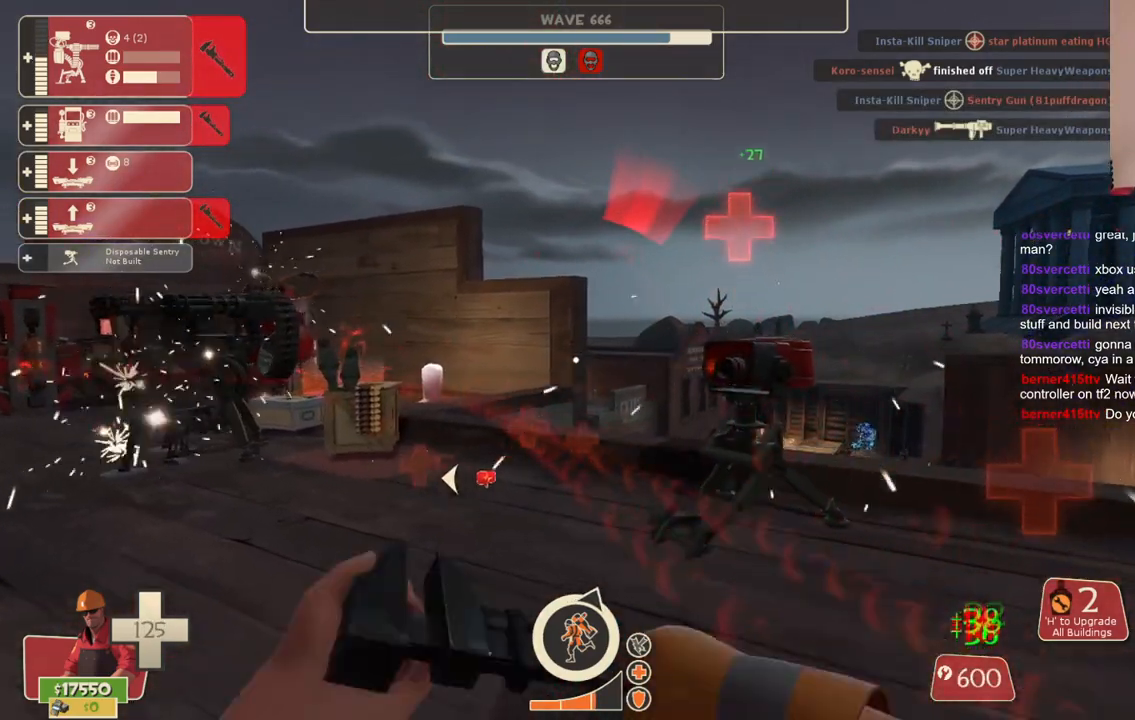
{"buttons": ["R2"], "left_stick": "up", "right_stick": "center", "events": []}
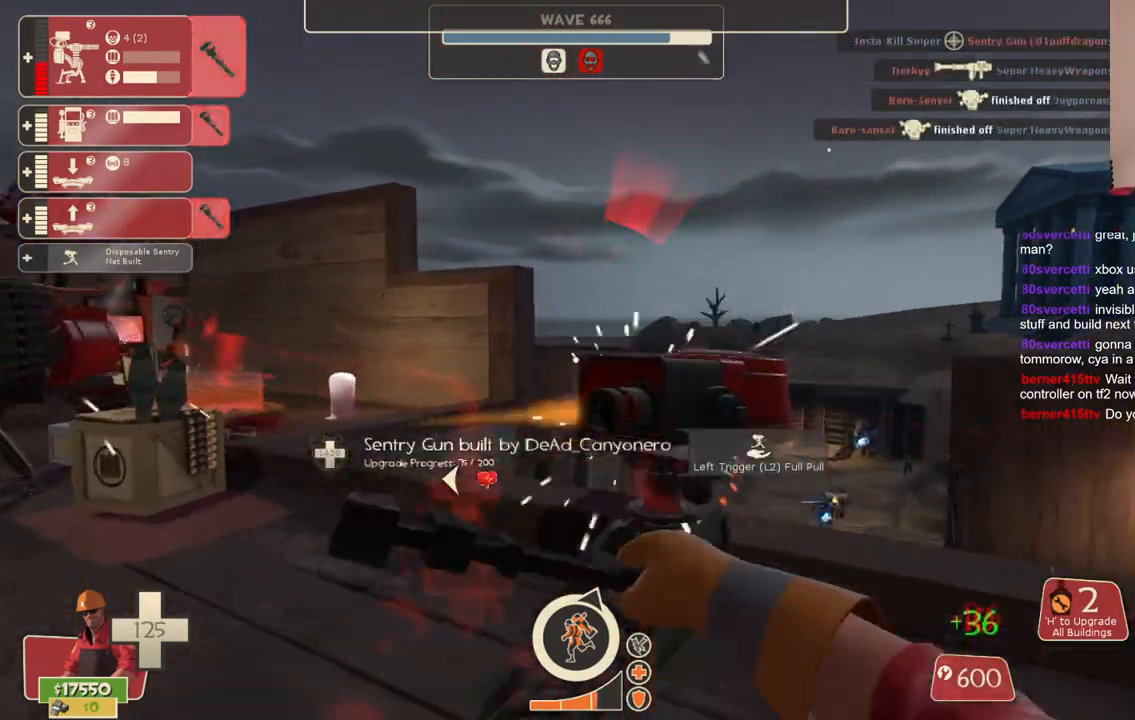
{"buttons": ["R2"], "left_stick": "center", "right_stick": "center", "events": [[133, "left_stick", "center"]]}
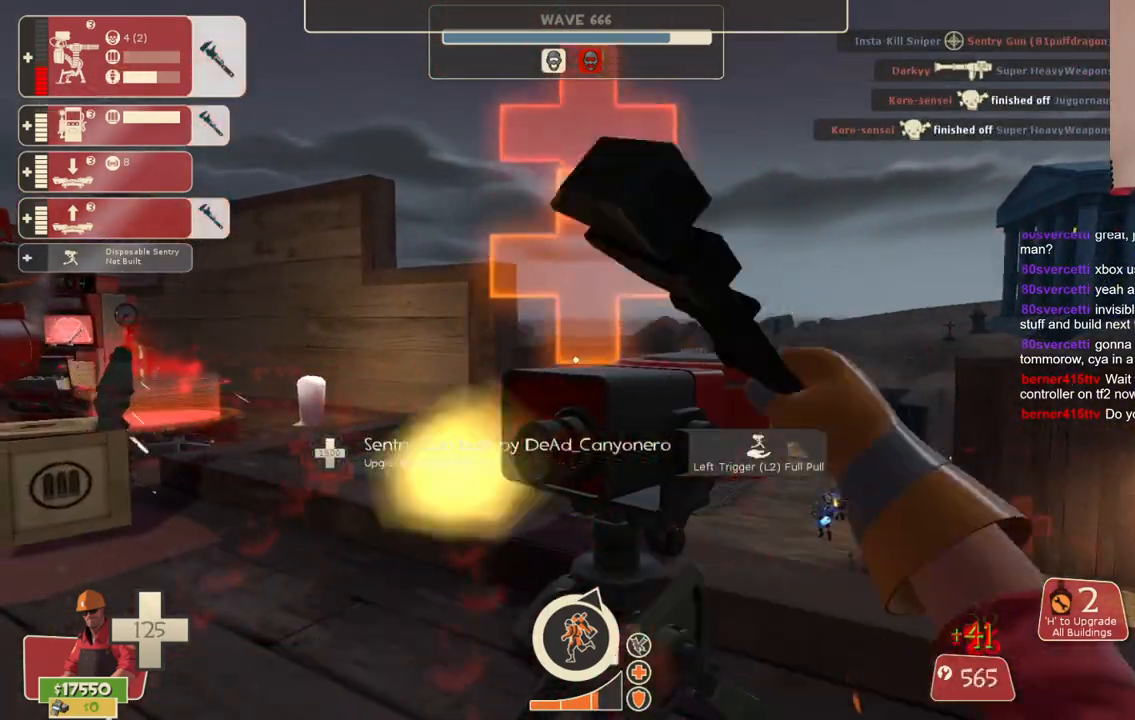
{"buttons": ["R2"], "left_stick": "center", "right_stick": "center", "events": []}
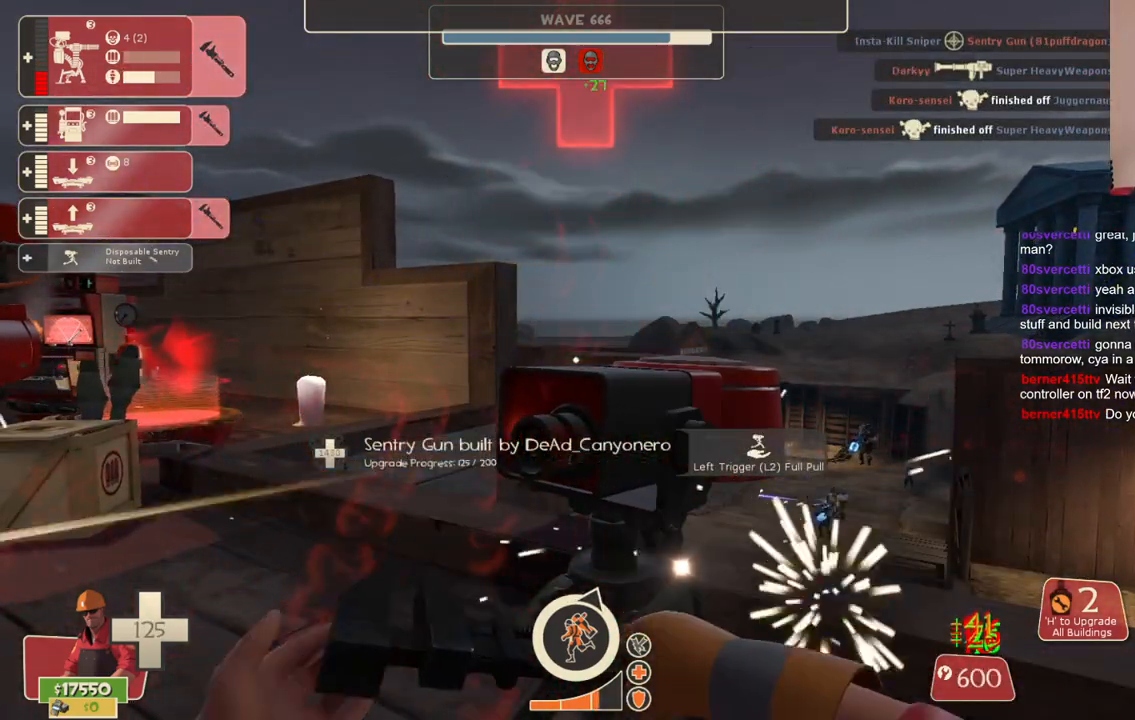
{"buttons": ["R2"], "left_stick": "center", "right_stick": "center", "events": []}
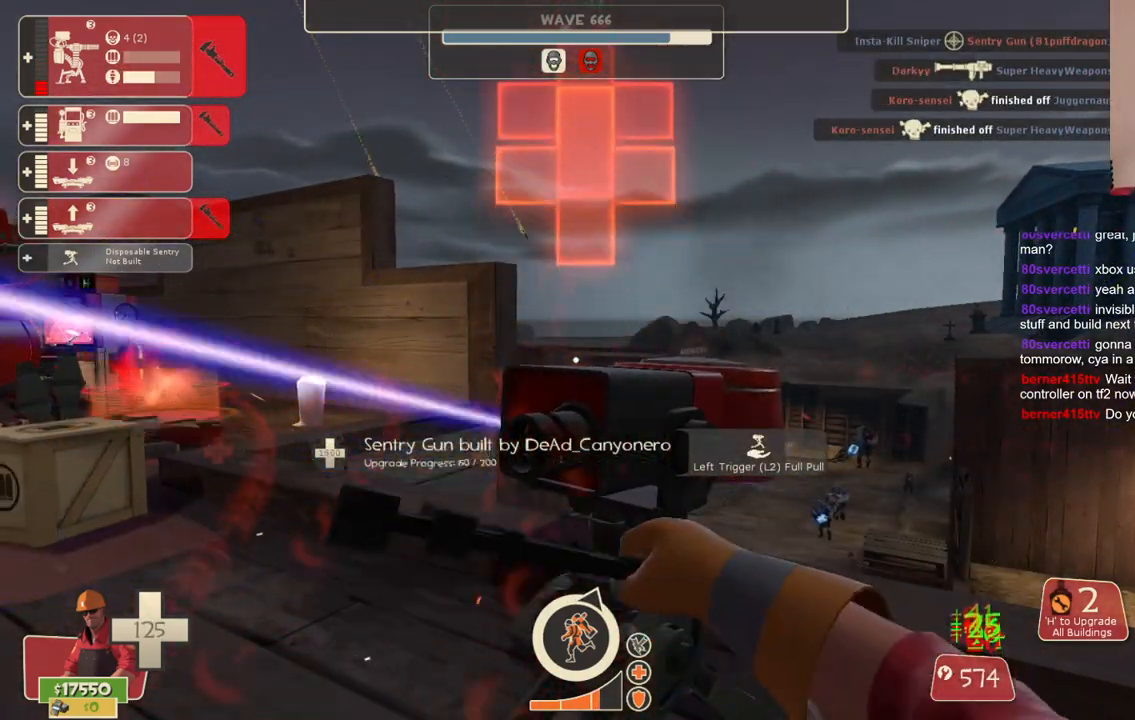
{"buttons": ["R2"], "left_stick": "center", "right_stick": "center", "events": []}
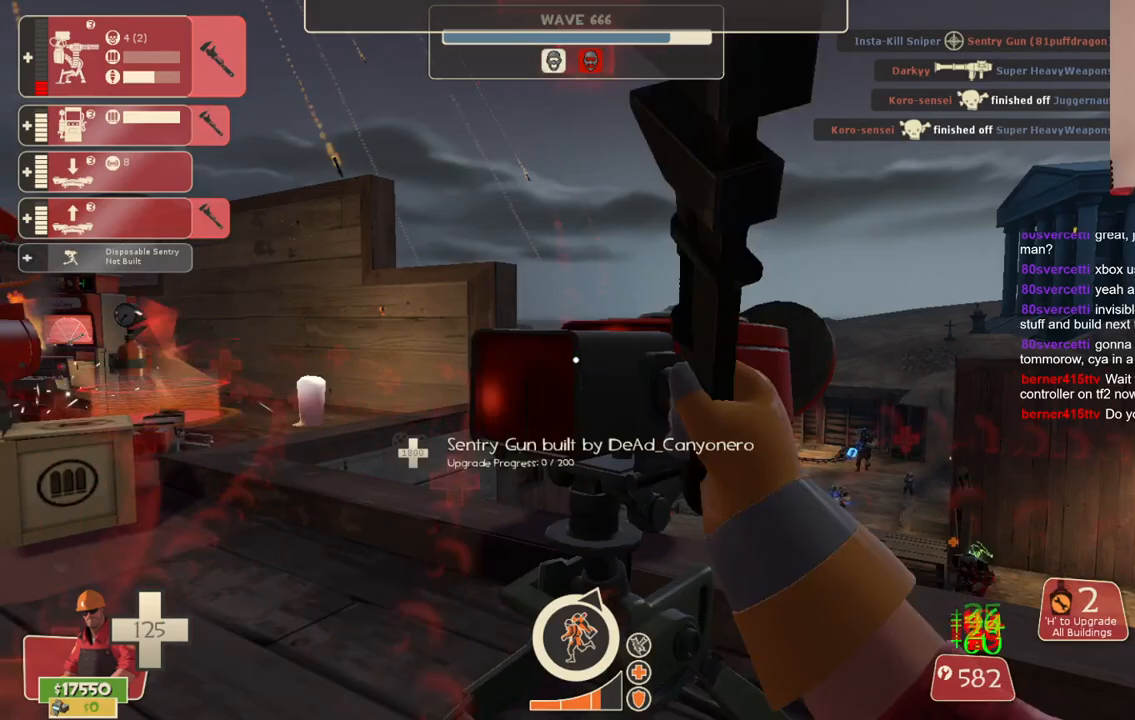
{"buttons": ["R2"], "left_stick": "center", "right_stick": "center", "events": []}
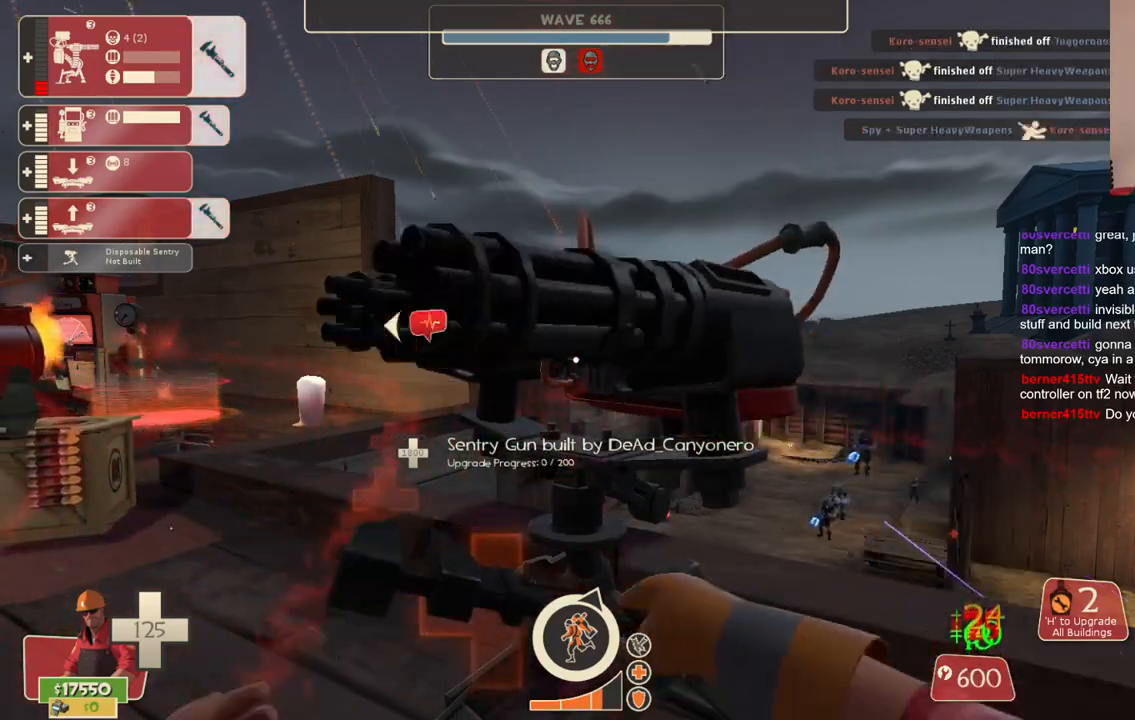
{"buttons": ["R2"], "left_stick": "center", "right_stick": "center", "events": []}